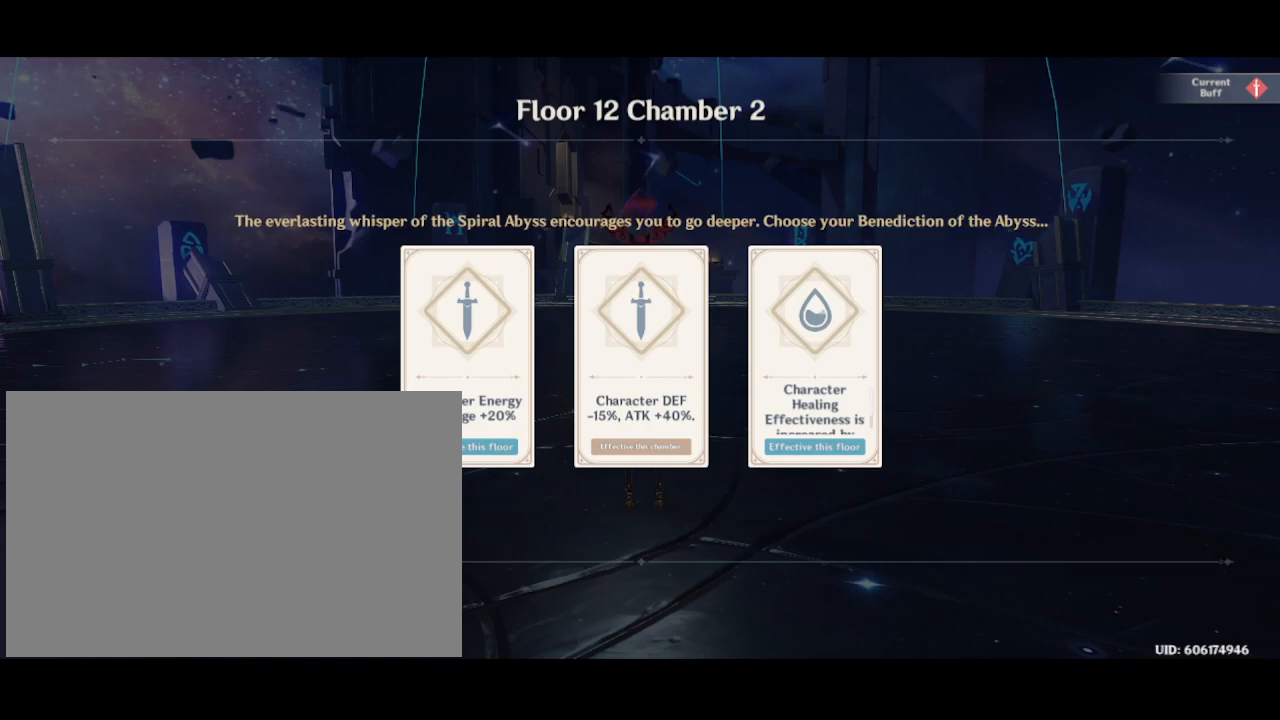
Gameplay with keyboard and mouse; each line is a JSON object with the keys and mouse buttons held at the frame after it. "events" lists presses ("down") and releases ("up") of "1", "2", "3", "4", "5", "a", "alt", "b", "c", "ctrl", "d", "e", "f", "g", "q", "r", "s", "shift", "space", "t", "tab", "v", "w", "x", "z", "mouse_wheel", "mouse_right", "mouse_mb4" and "mouse_mb5" between this image and that frame as [ms after this image, input, new state], when the widget could be followed in between; "mouse_left" appears only as held states. "mouse_left", "mouse_wheel", "mouse_right", "mouse_mb4", "mouse_mb5" = the "left", "wheel", "right", "mb4", "mb5" buttons of the "mouse" list. No other keys are recorded. "wheel" means that the mouse wheel is clicked or scrolled. Mouse movement is not recorded.
{"keys": [], "mouse": ["left"]}
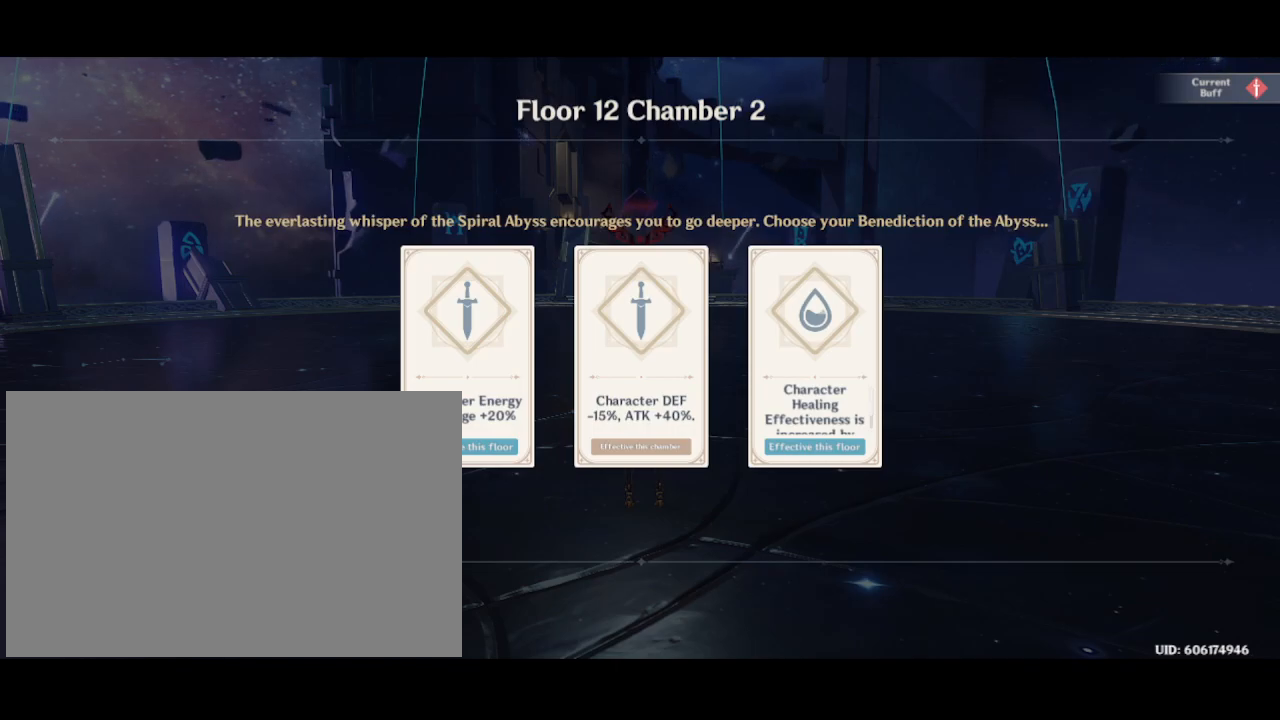
{"keys": [], "mouse": []}
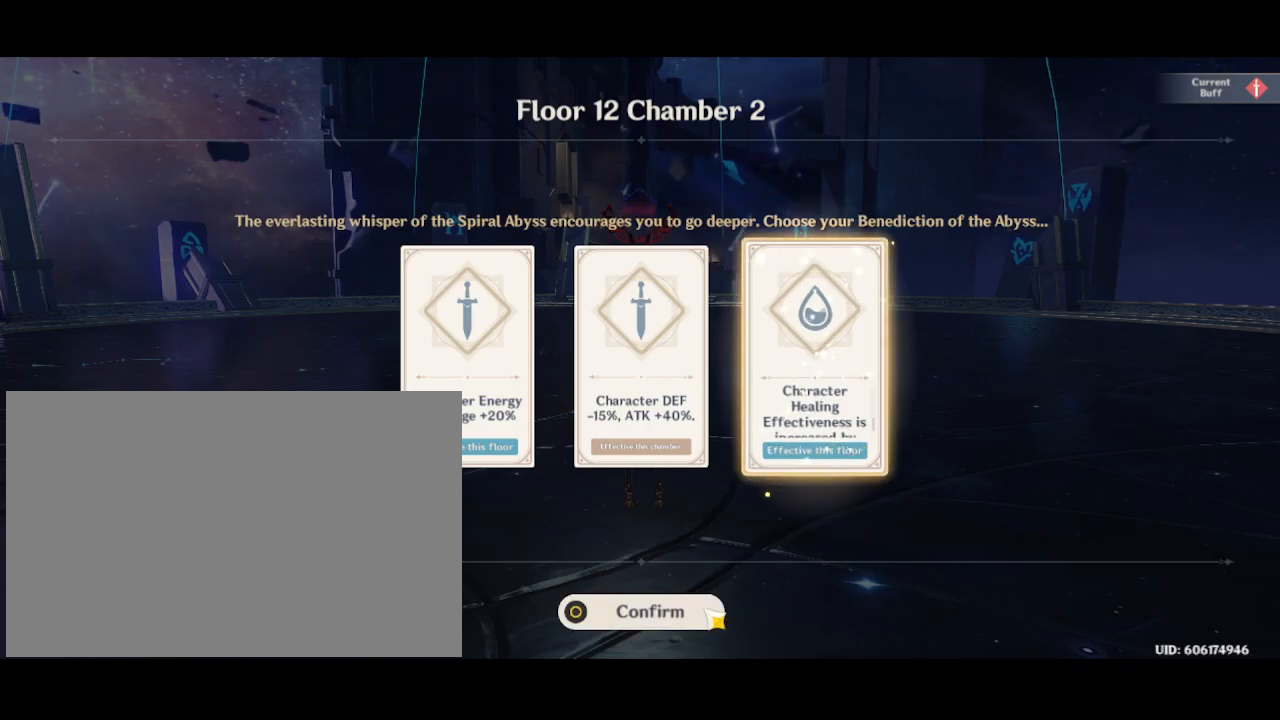
{"keys": [], "mouse": [], "events": [[217, "mouse_wheel", "down"], [350, "mouse_wheel", "up"]]}
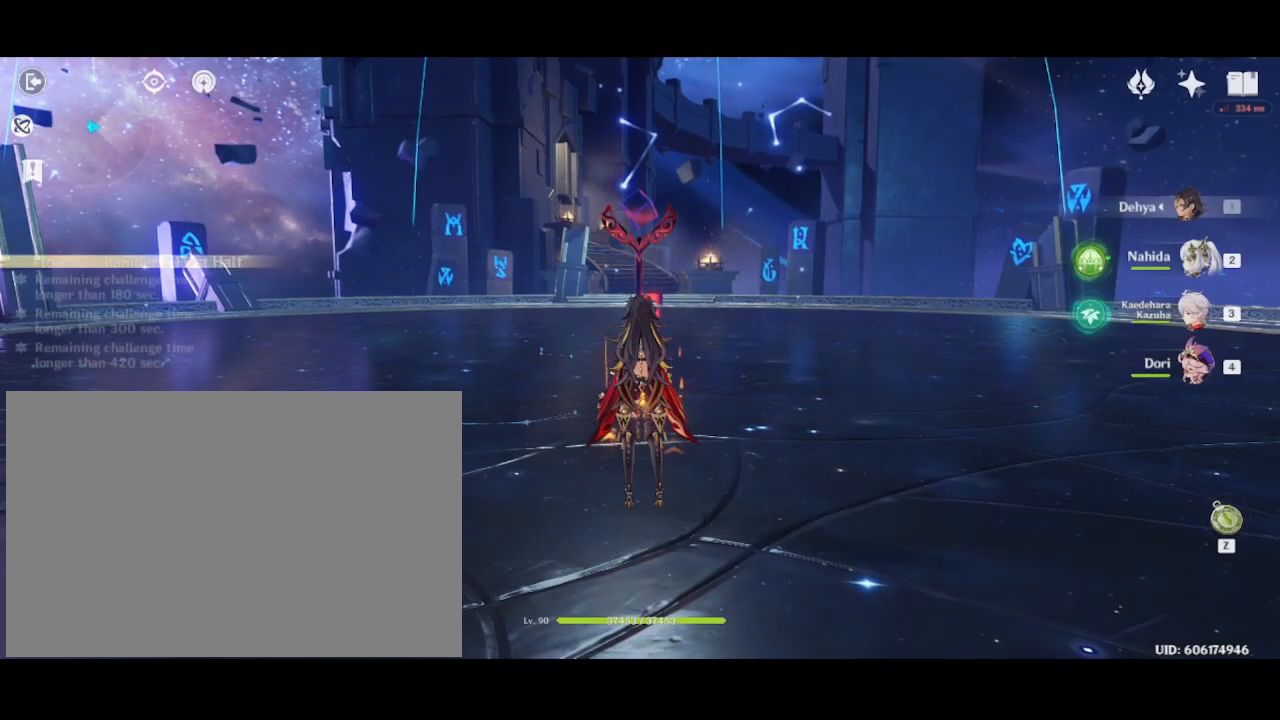
{"keys": ["w"], "mouse": [], "events": [[17, "w", "down"]]}
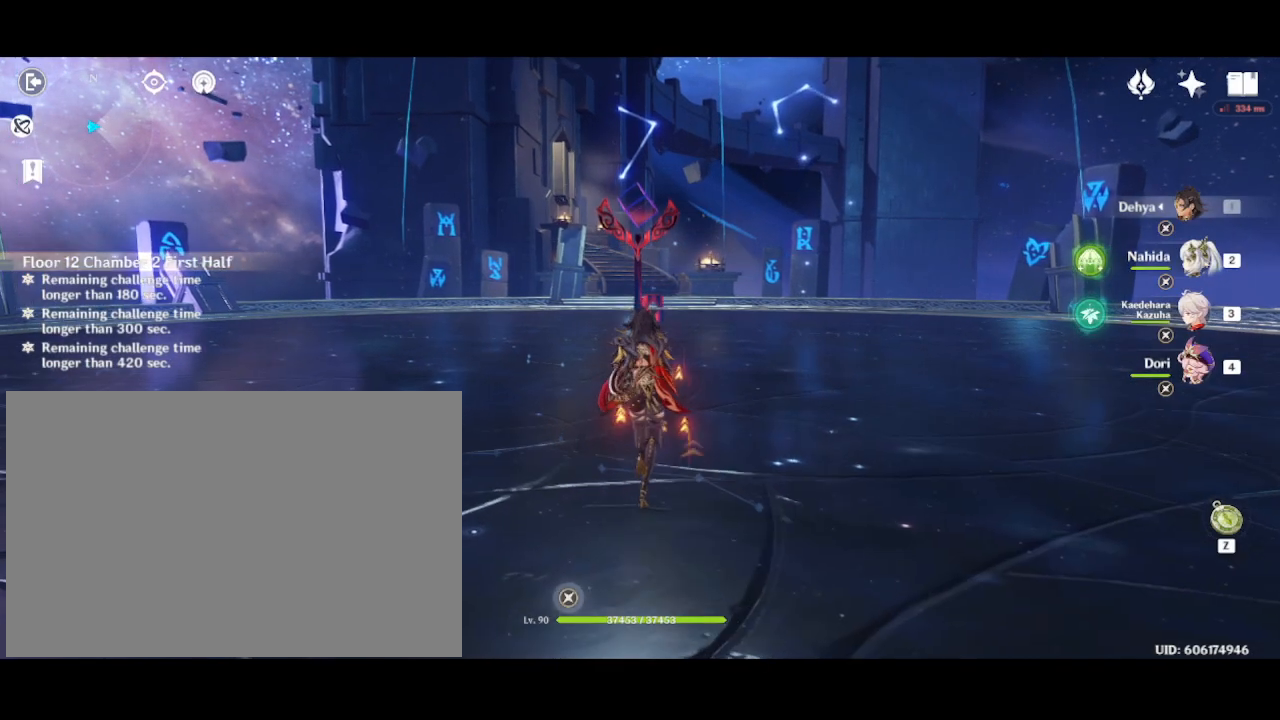
{"keys": ["w"], "mouse": [], "events": [[50, "shift", "down"], [400, "shift", "up"]]}
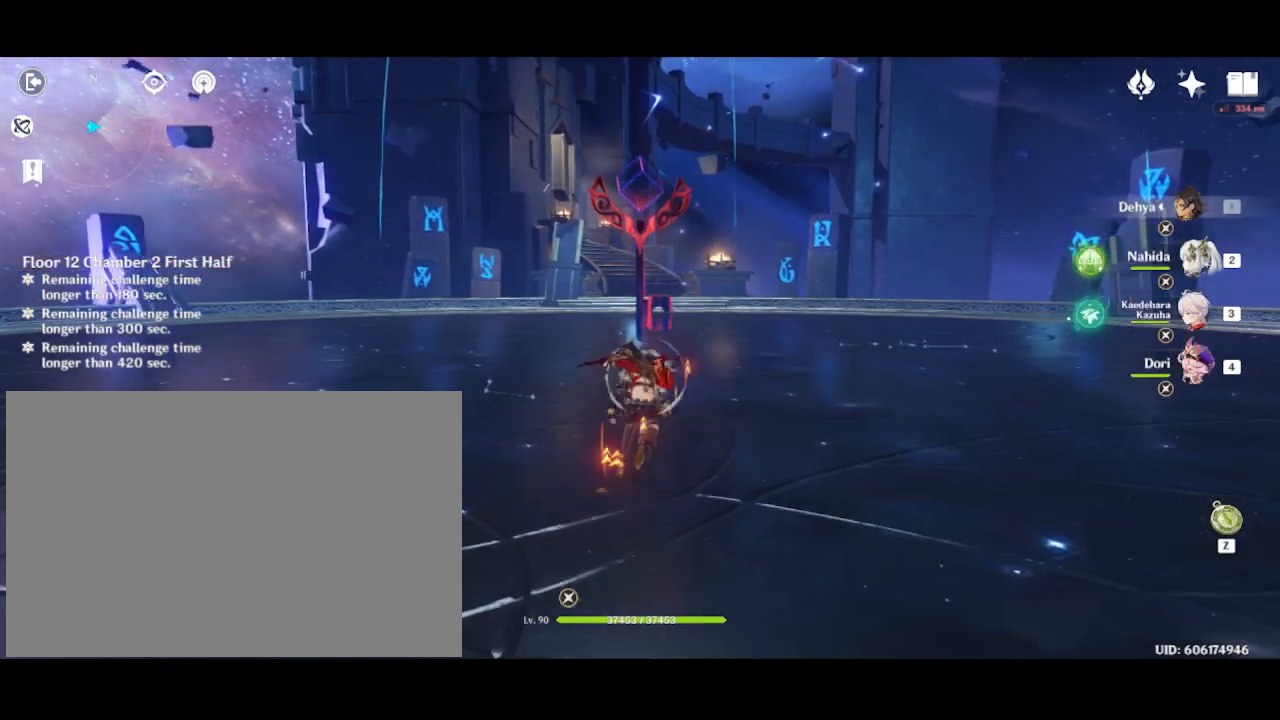
{"keys": ["shift", "w"], "mouse": [], "events": [[500, "shift", "down"]]}
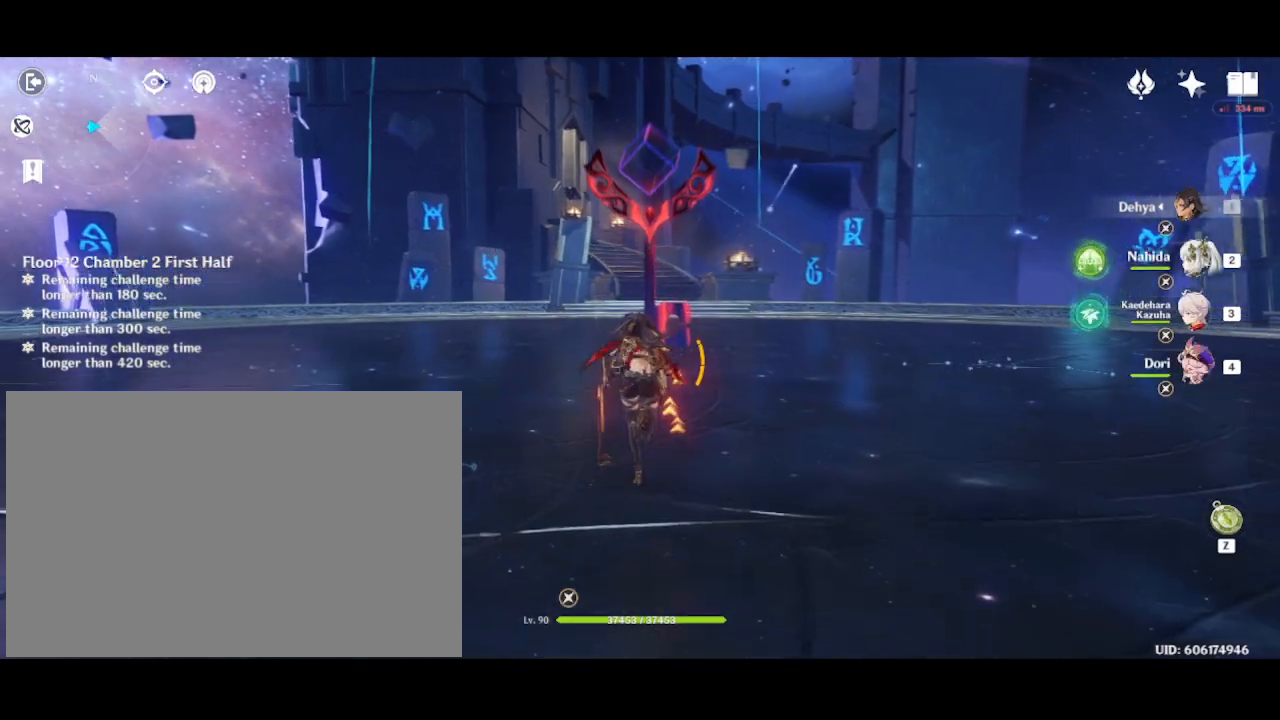
{"keys": ["w"], "mouse": [], "events": [[217, "shift", "up"]]}
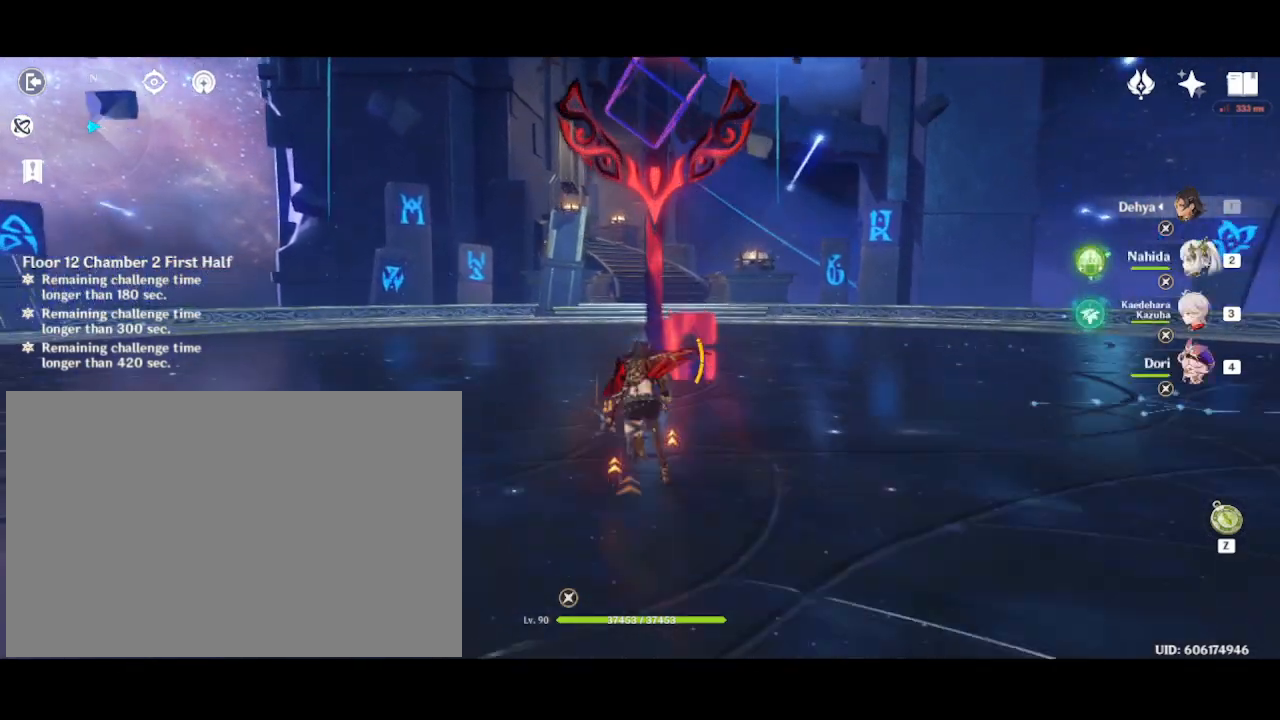
{"keys": ["f", "w"], "mouse": [], "events": [[333, "f", "down"]]}
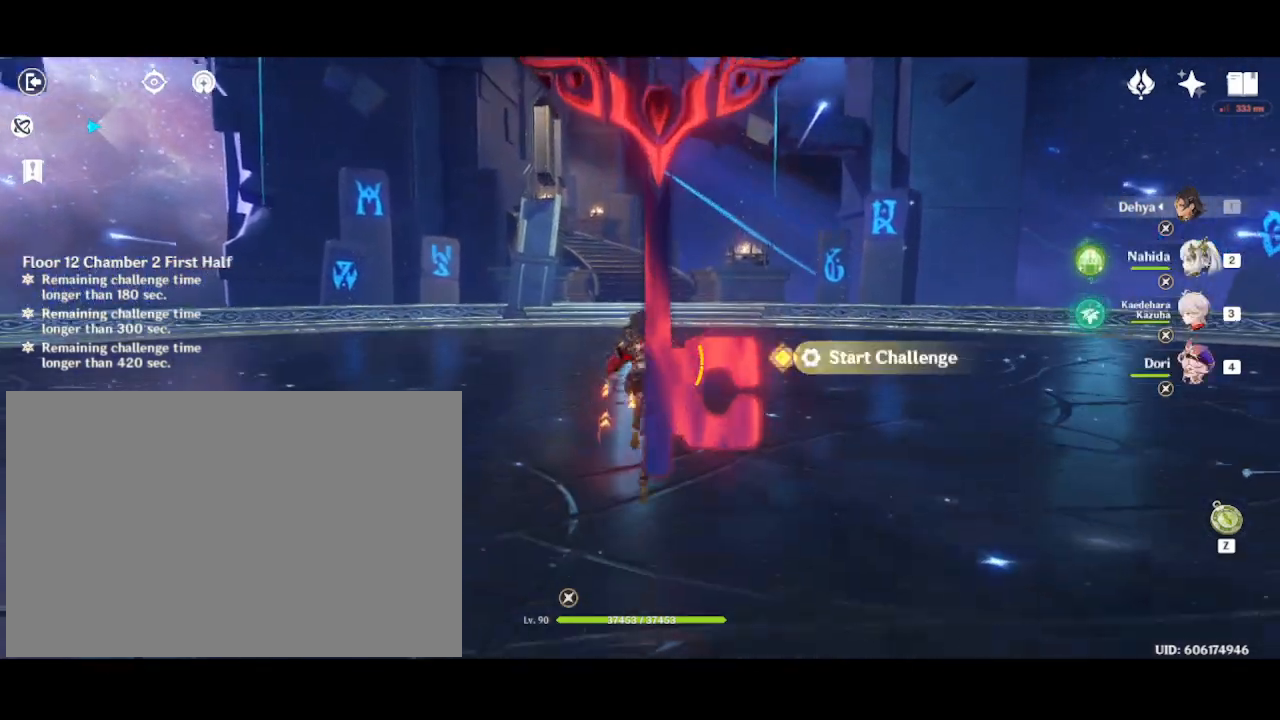
{"keys": ["w"], "mouse": [], "events": [[17, "f", "up"]]}
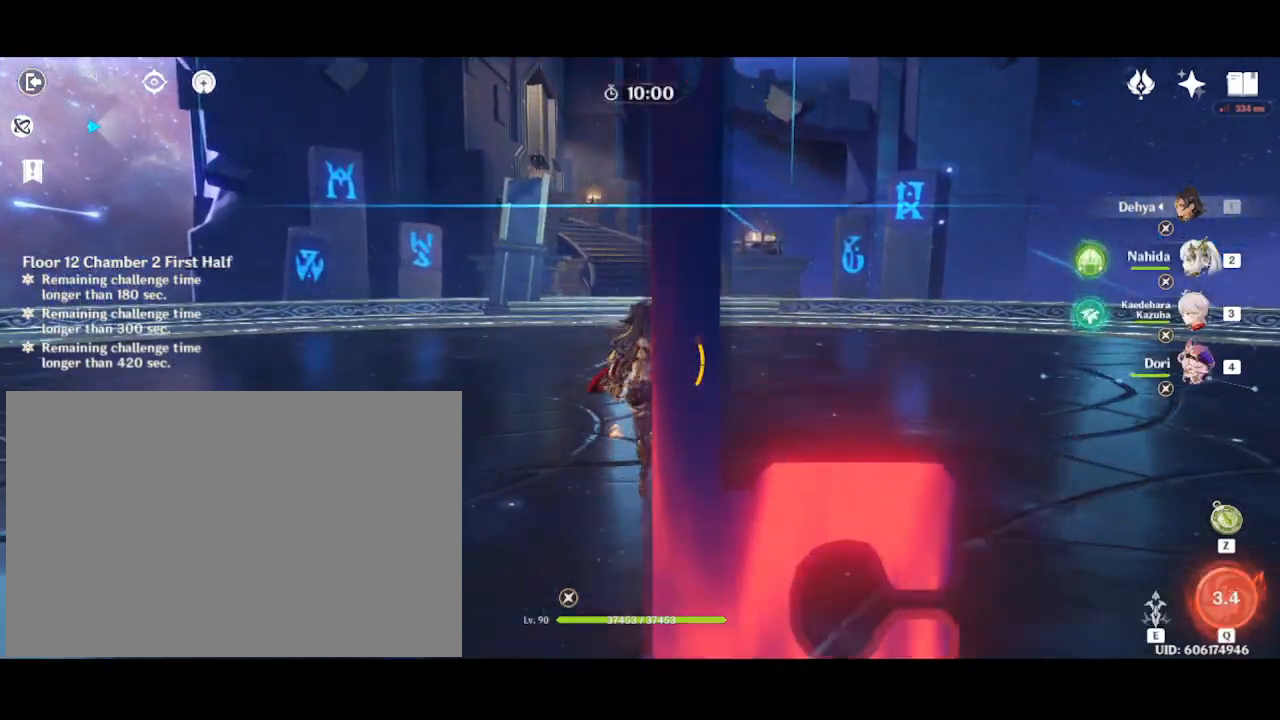
{"keys": ["w"], "mouse": [], "events": []}
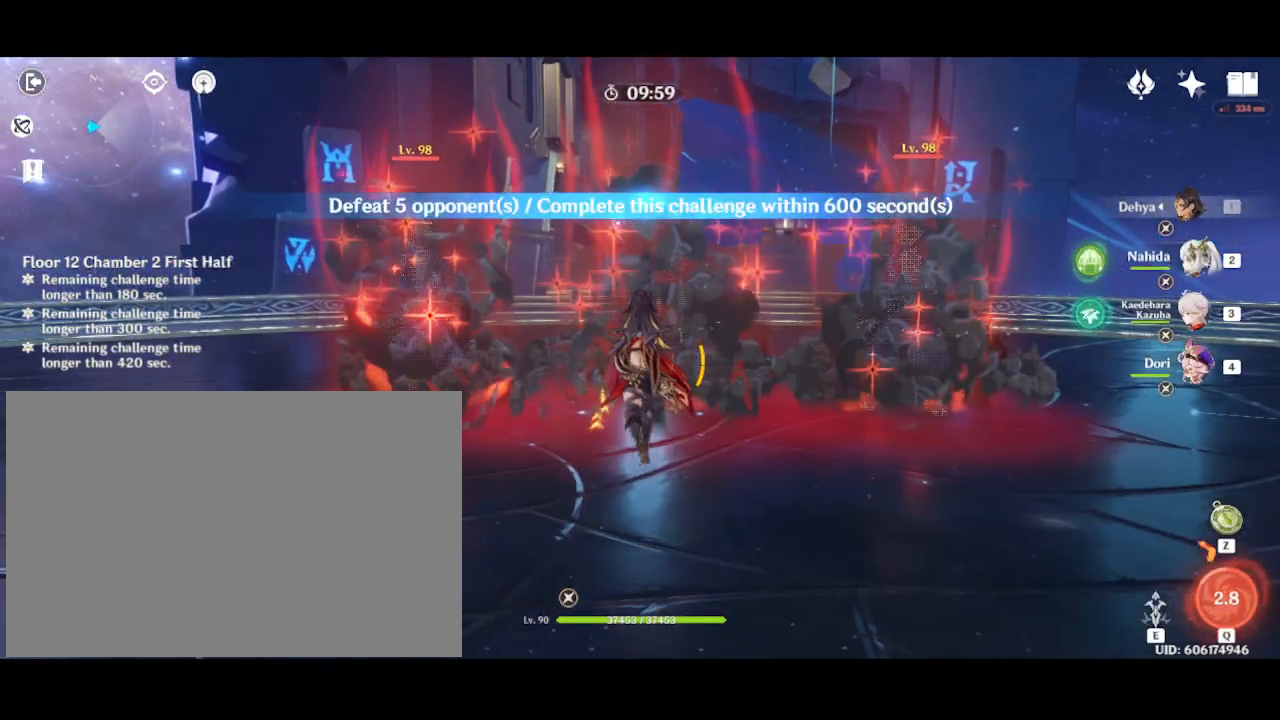
{"keys": ["w"], "mouse": [], "events": [[117, "e", "down"], [200, "e", "up"]]}
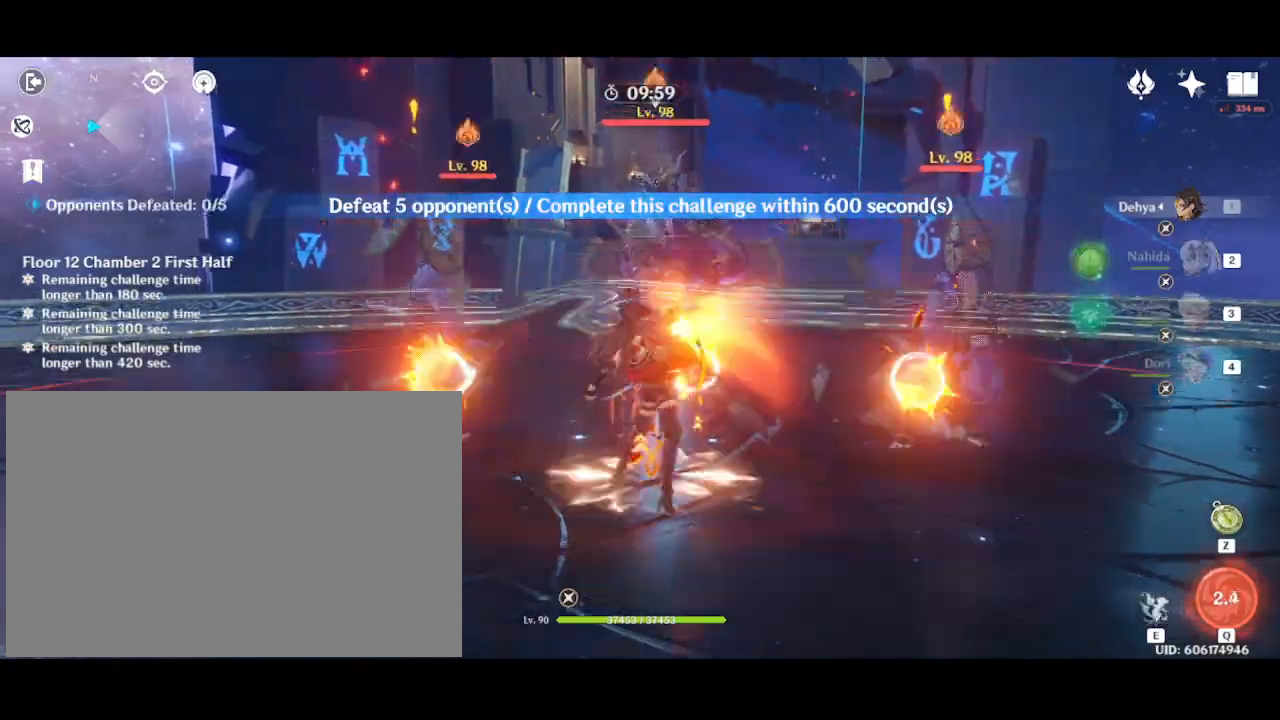
{"keys": ["w"], "mouse": [], "events": [[33, "w", "up"], [83, "w", "down"], [133, "2", "down"], [400, "2", "up"]]}
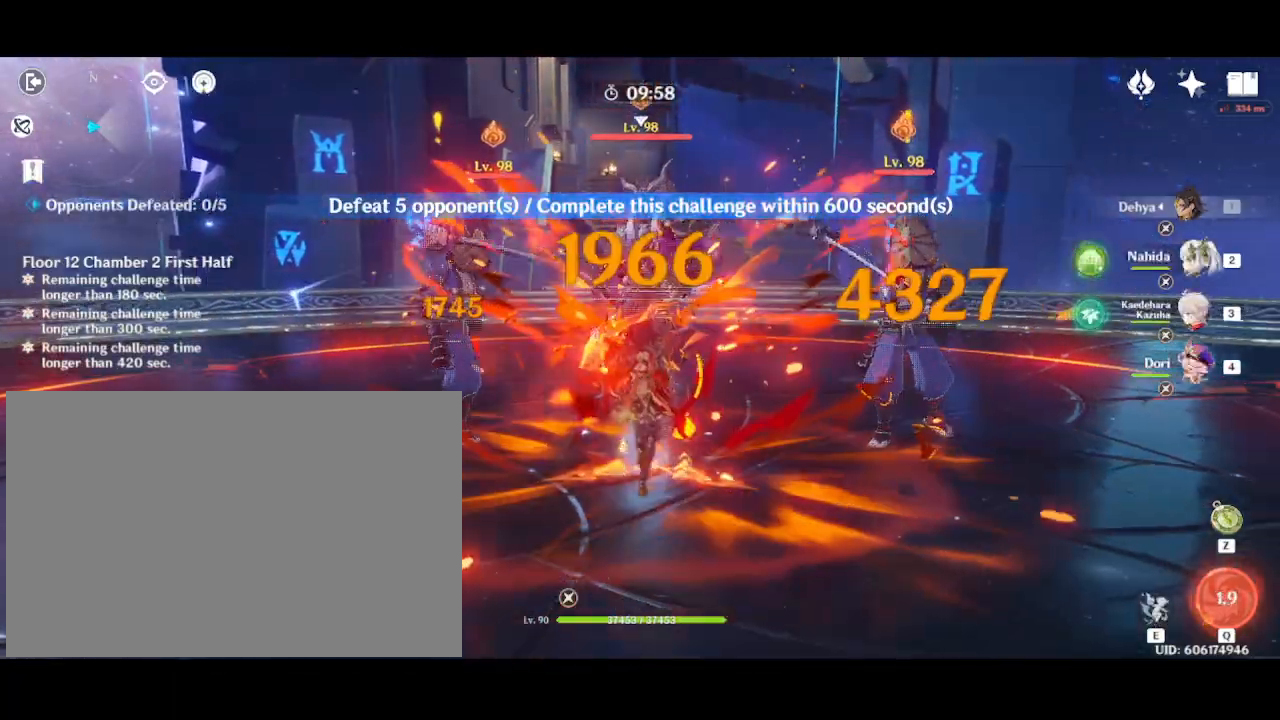
{"keys": ["w"], "mouse": [], "events": [[183, "e", "down"], [267, "e", "up"], [383, "e", "down"], [417, "w", "up"], [433, "e", "up"], [450, "w", "down"]]}
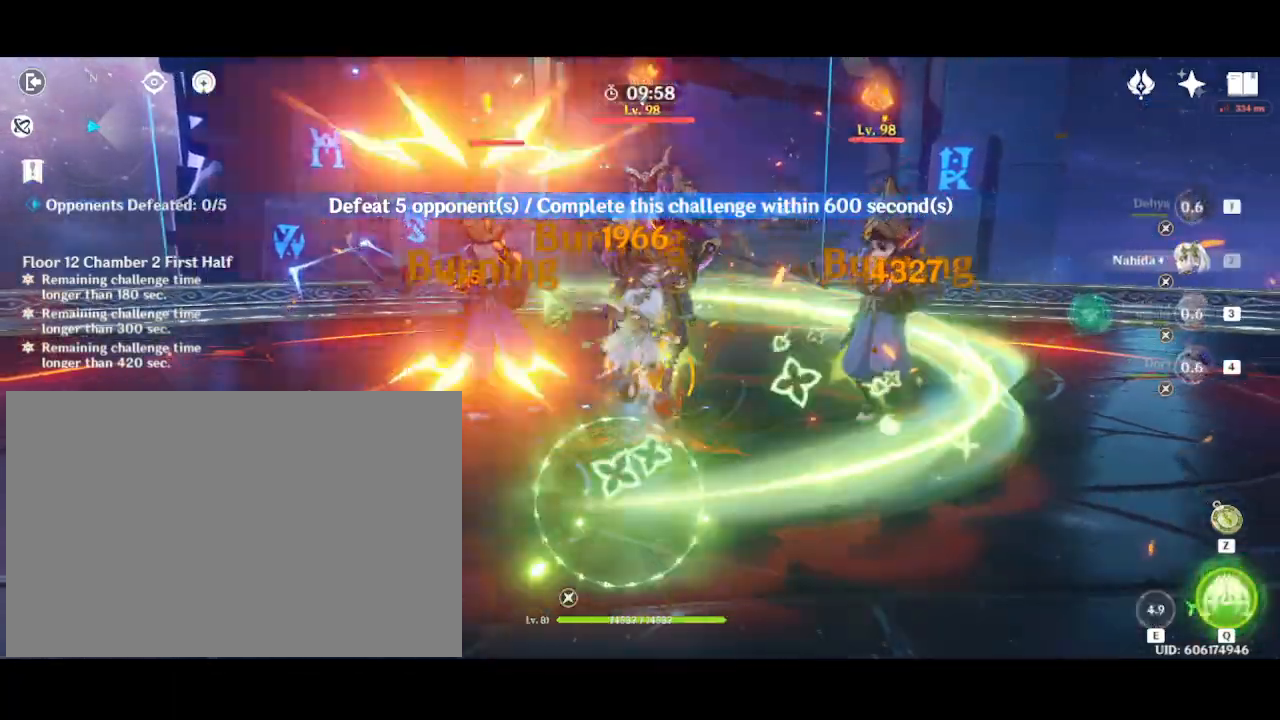
{"keys": ["w"], "mouse": [], "events": [[33, "e", "down"], [67, "w", "up"], [117, "e", "up"], [133, "w", "down"], [183, "q", "down"], [267, "q", "up"], [383, "q", "down"], [483, "q", "up"]]}
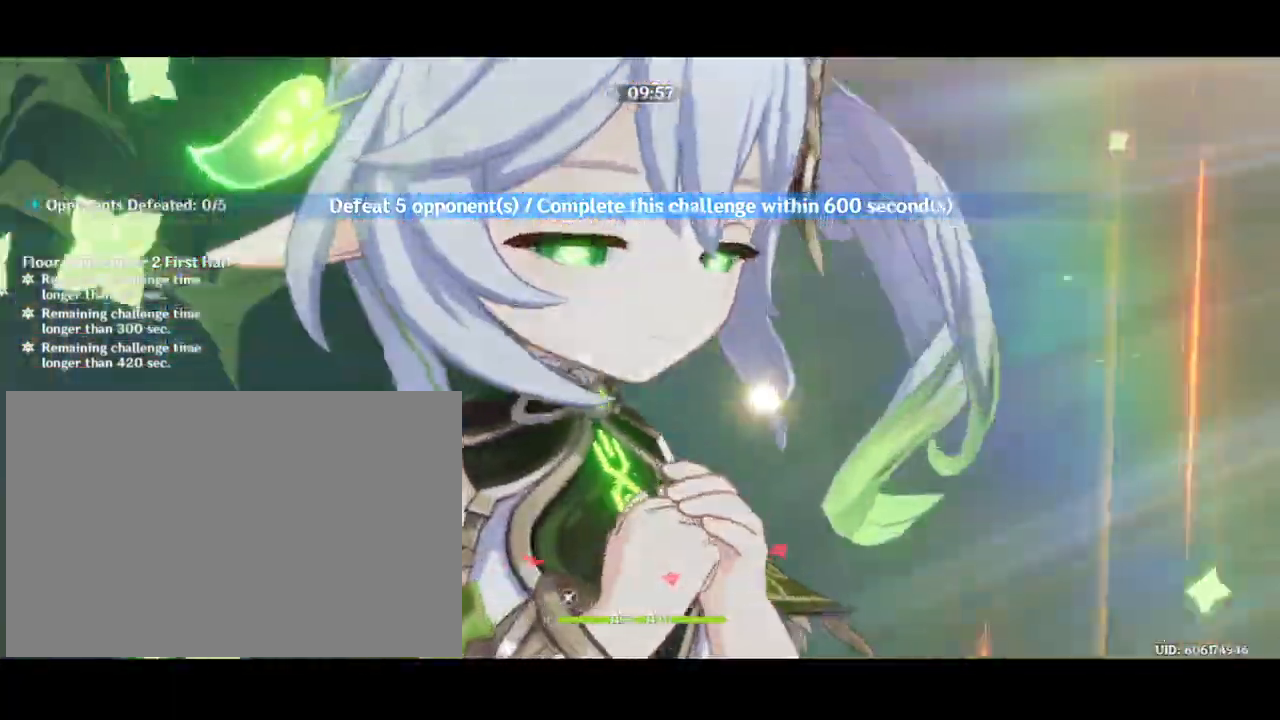
{"keys": ["q", "s", "w"], "mouse": ["wheel"], "events": [[83, "q", "down"], [183, "q", "up"], [367, "mouse_right", "down"], [400, "mouse_wheel", "down"], [467, "q", "down"], [483, "mouse_right", "up"], [483, "s", "down"]]}